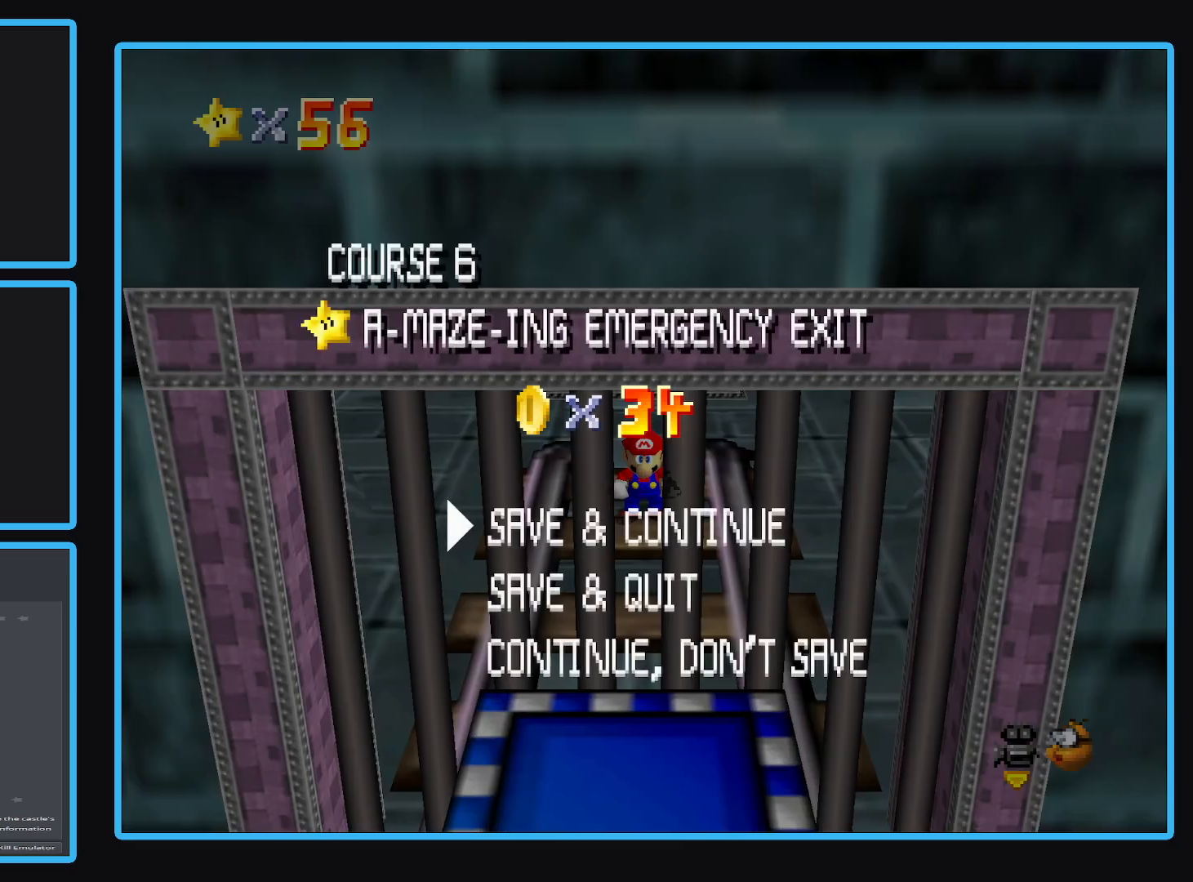
Gameplay with a controller (Xbox layout); each line is a JSON object with the inputs held at the frame after it. "events" lists button and stick changes between this image and that frame as [ms after this image, input, new state], when the widget could be followed in between. Not read: L3 R3.
{"buttons": ["A"], "left_stick": "center", "right_stick": "center", "events": [[450, "A", "down"]]}
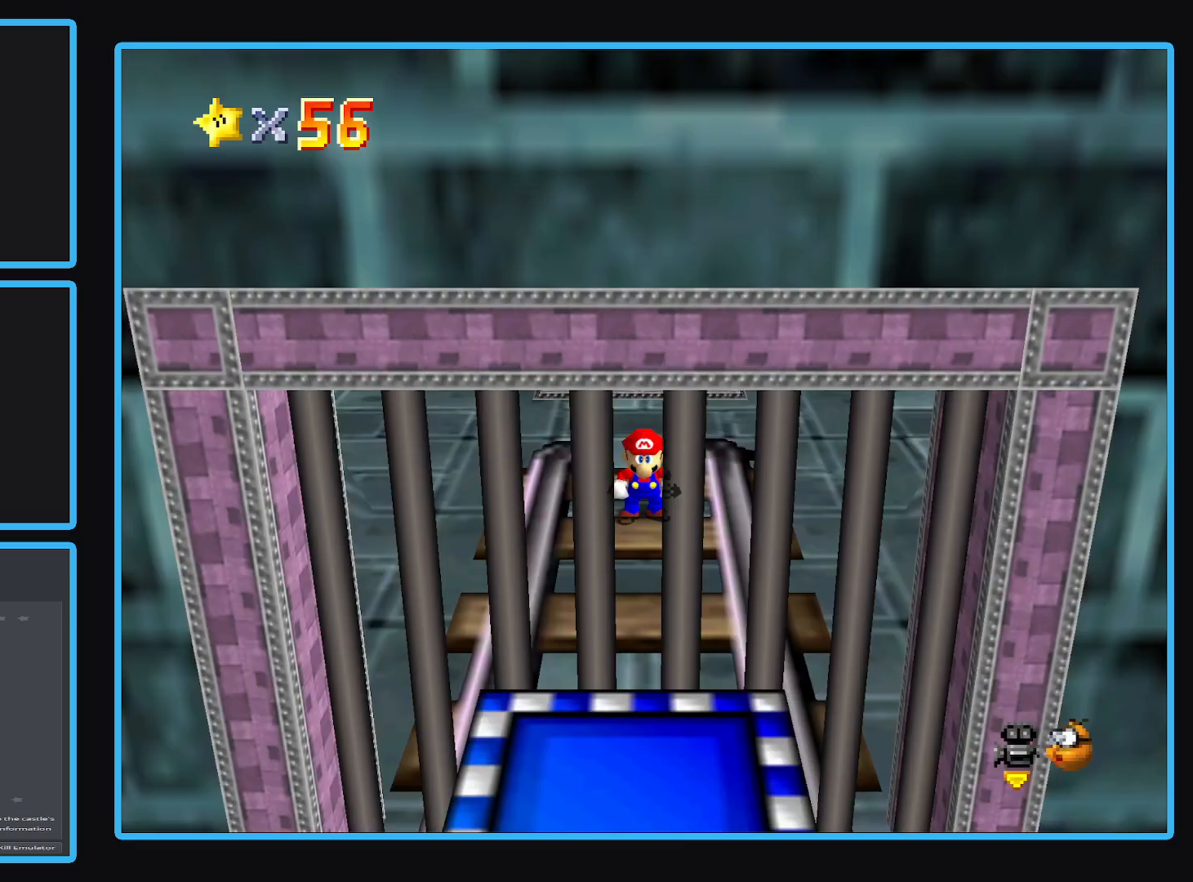
{"buttons": [], "left_stick": "center", "right_stick": "center", "events": [[100, "A", "up"]]}
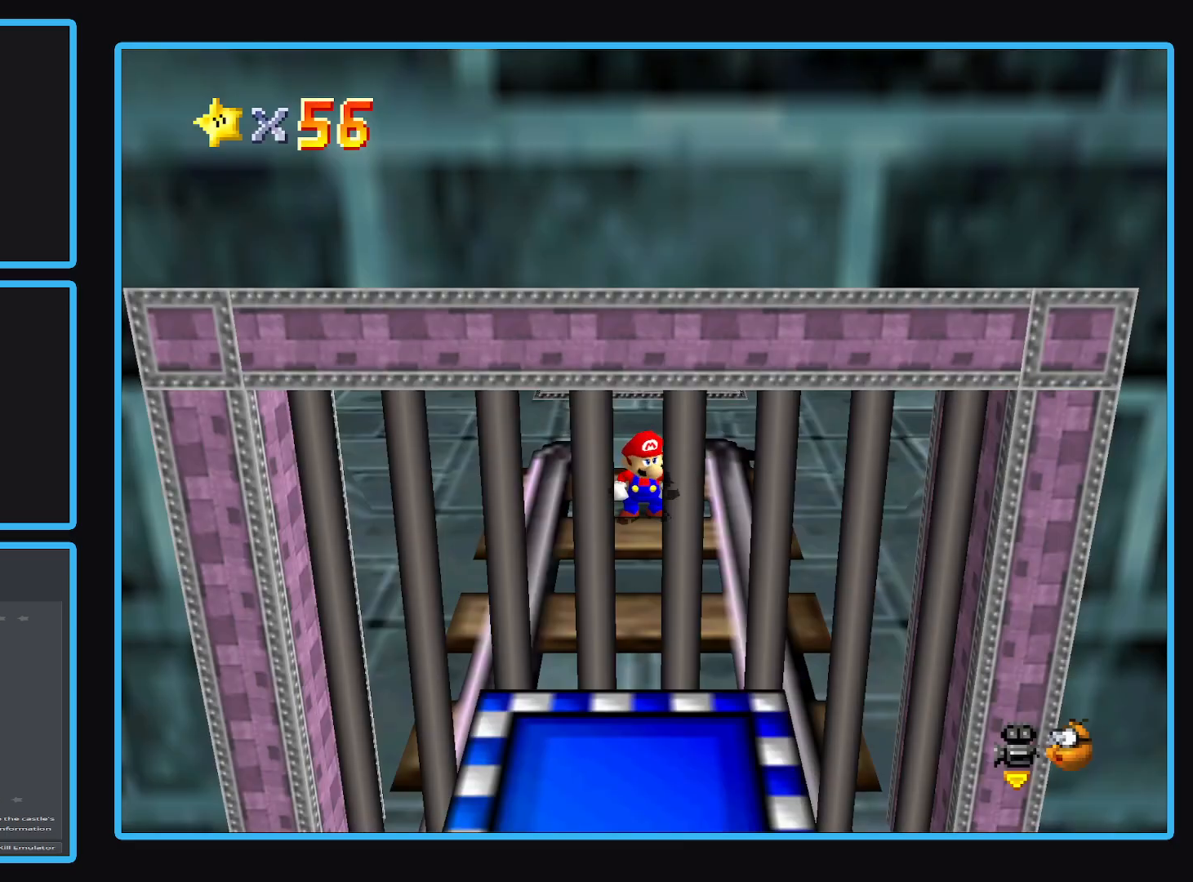
{"buttons": [], "left_stick": "up", "right_stick": "center", "events": [[67, "left_stick", "up"], [333, "Y", "down"], [433, "Y", "up"]]}
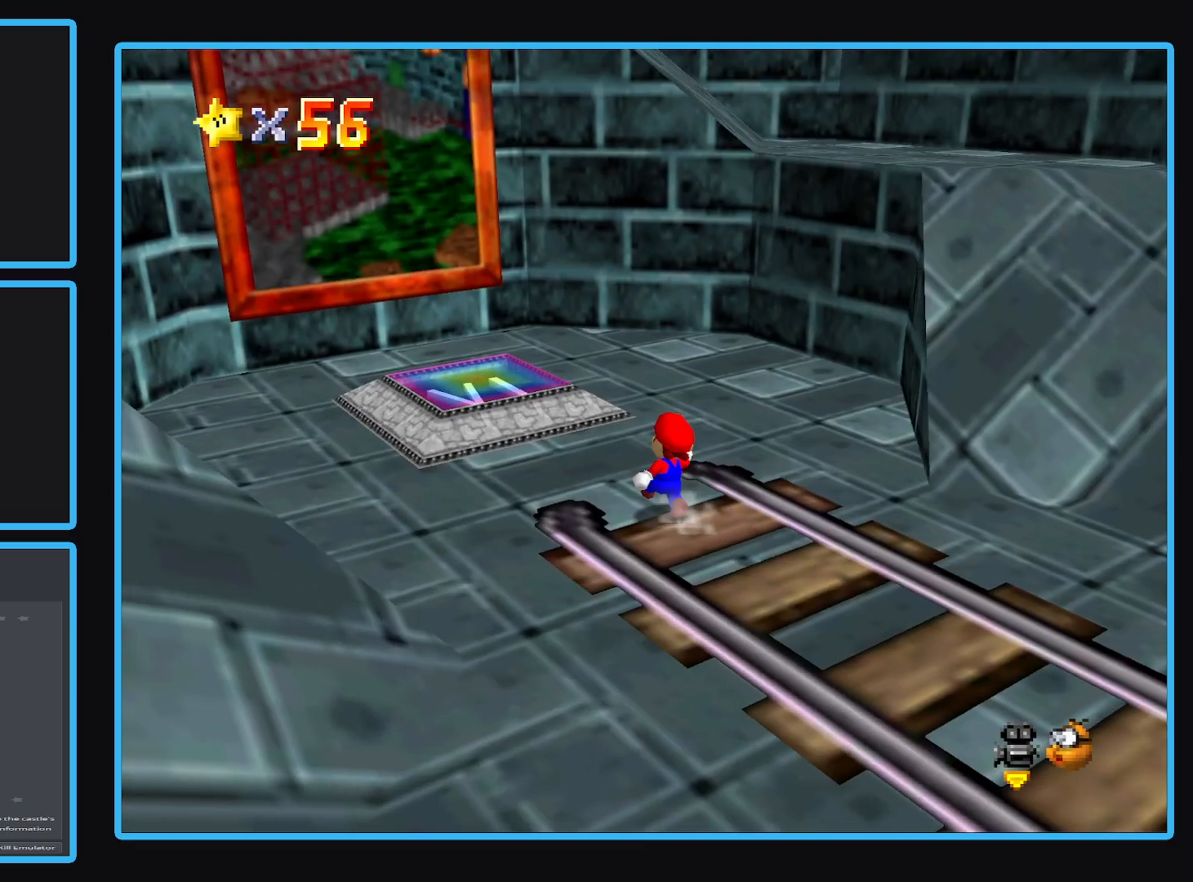
{"buttons": [], "left_stick": "up", "right_stick": "center", "events": [[67, "Y", "down"], [150, "Y", "up"]]}
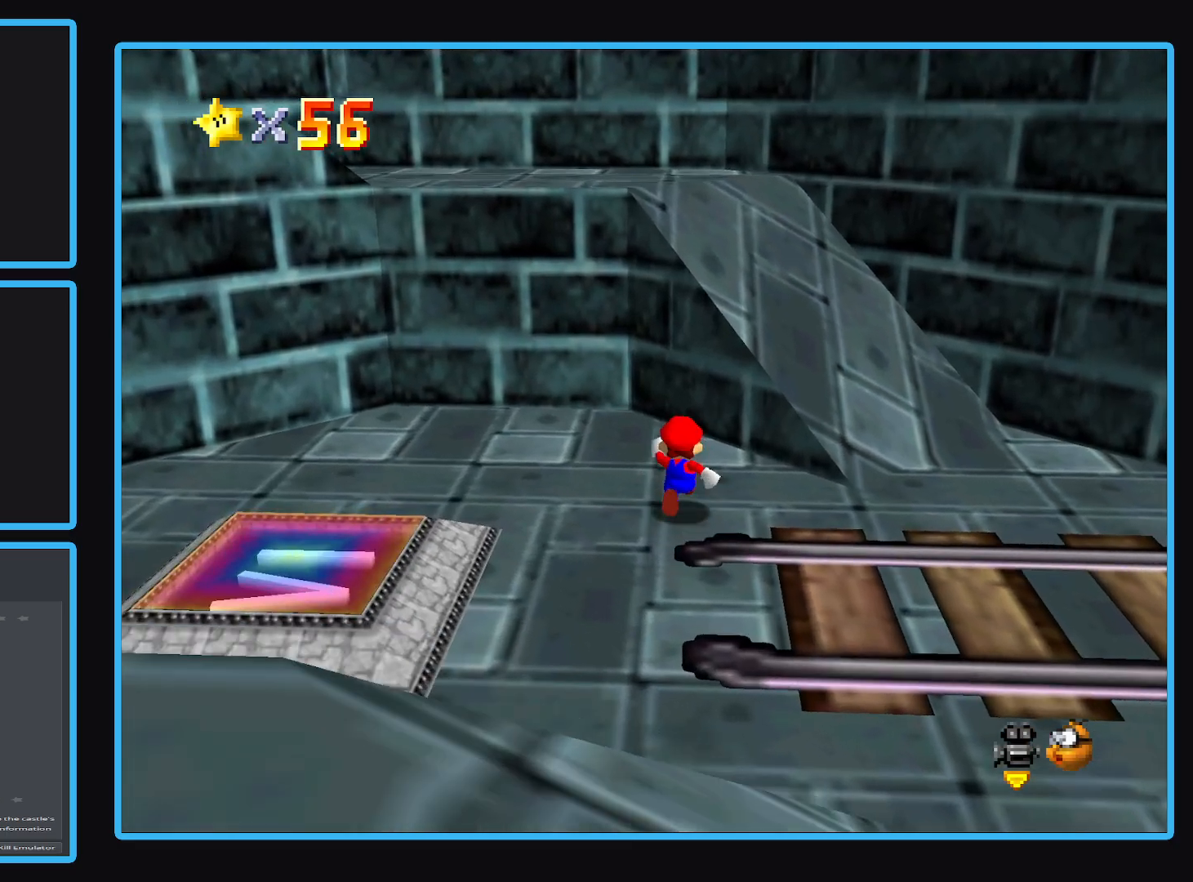
{"buttons": ["A"], "left_stick": "up", "right_stick": "center", "events": [[133, "left_stick", "down"], [450, "left_stick", "up"], [500, "A", "down"]]}
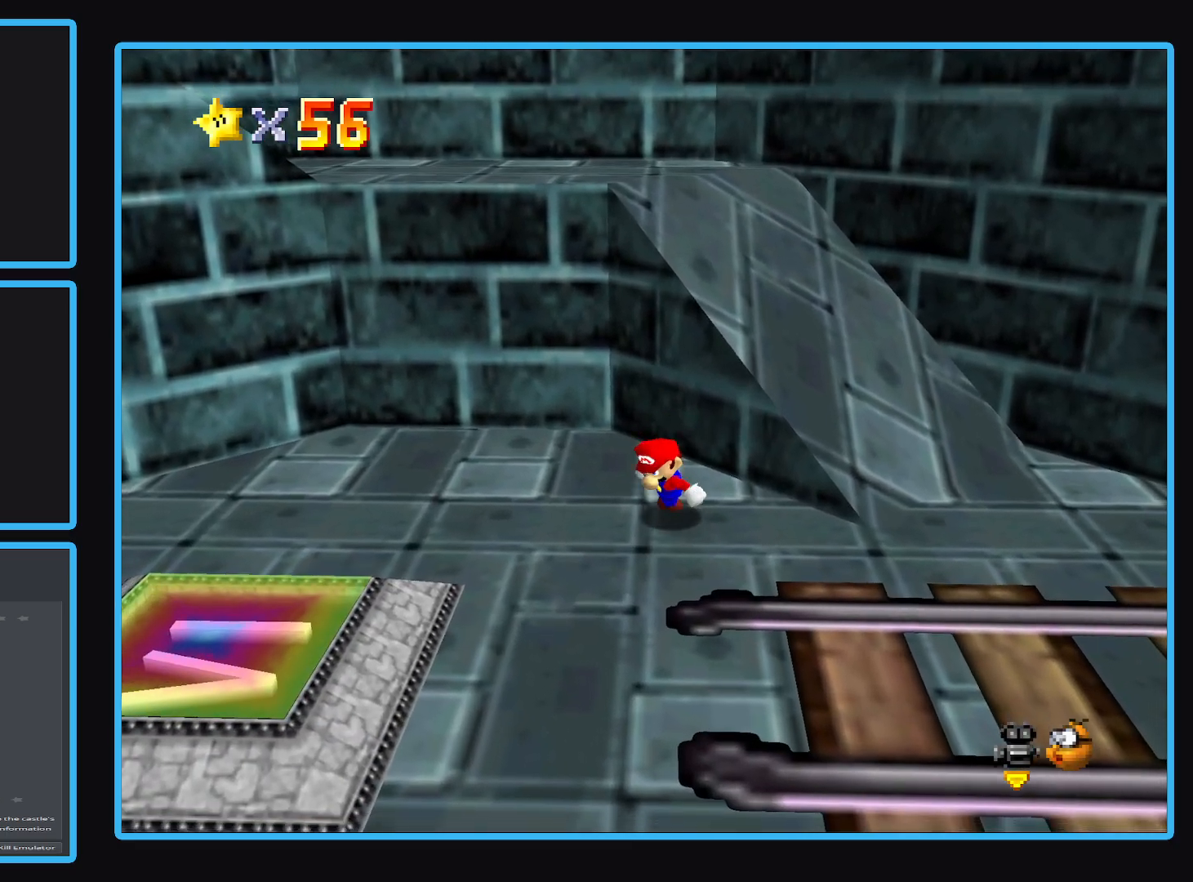
{"buttons": [], "left_stick": "up-left", "right_stick": "center", "events": [[450, "A", "up"], [467, "left_stick", "up-left"]]}
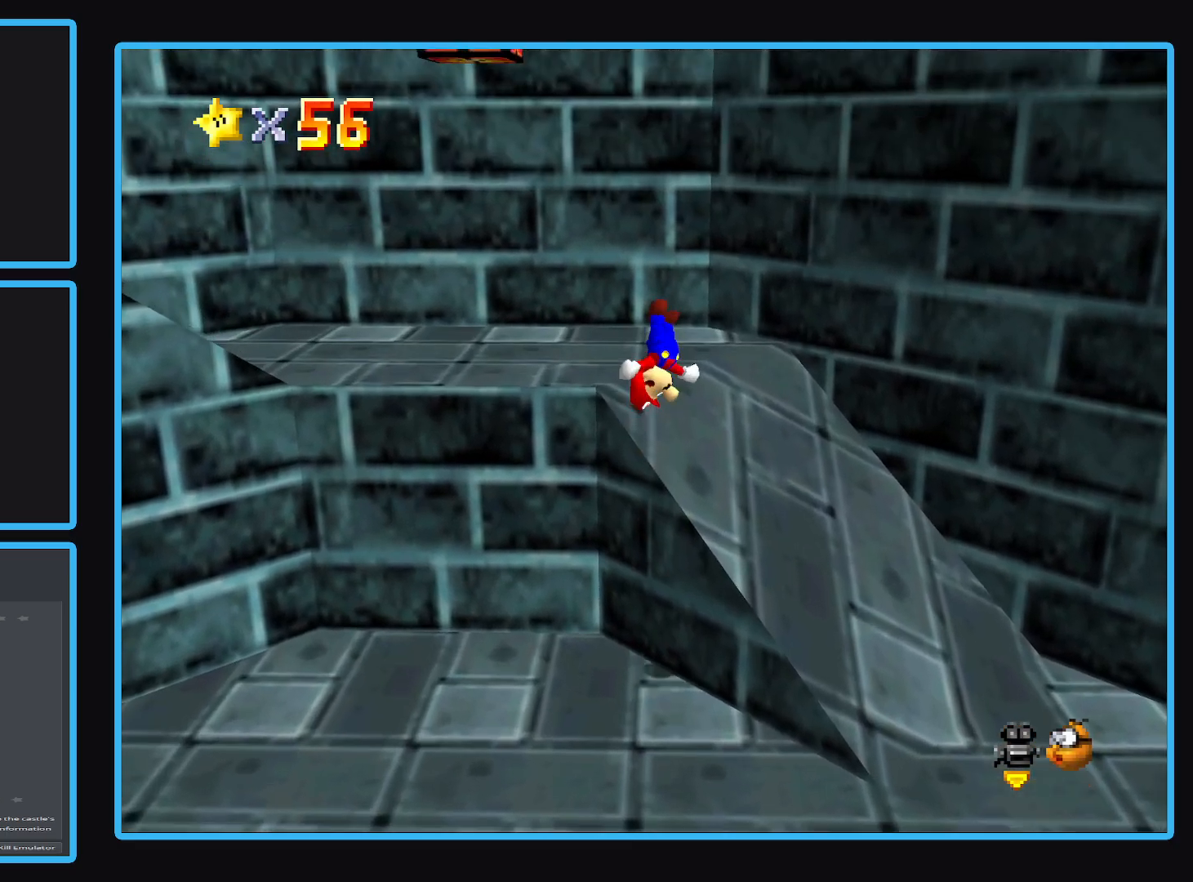
{"buttons": ["B"], "left_stick": "up-left", "right_stick": "center", "events": [[367, "B", "down"]]}
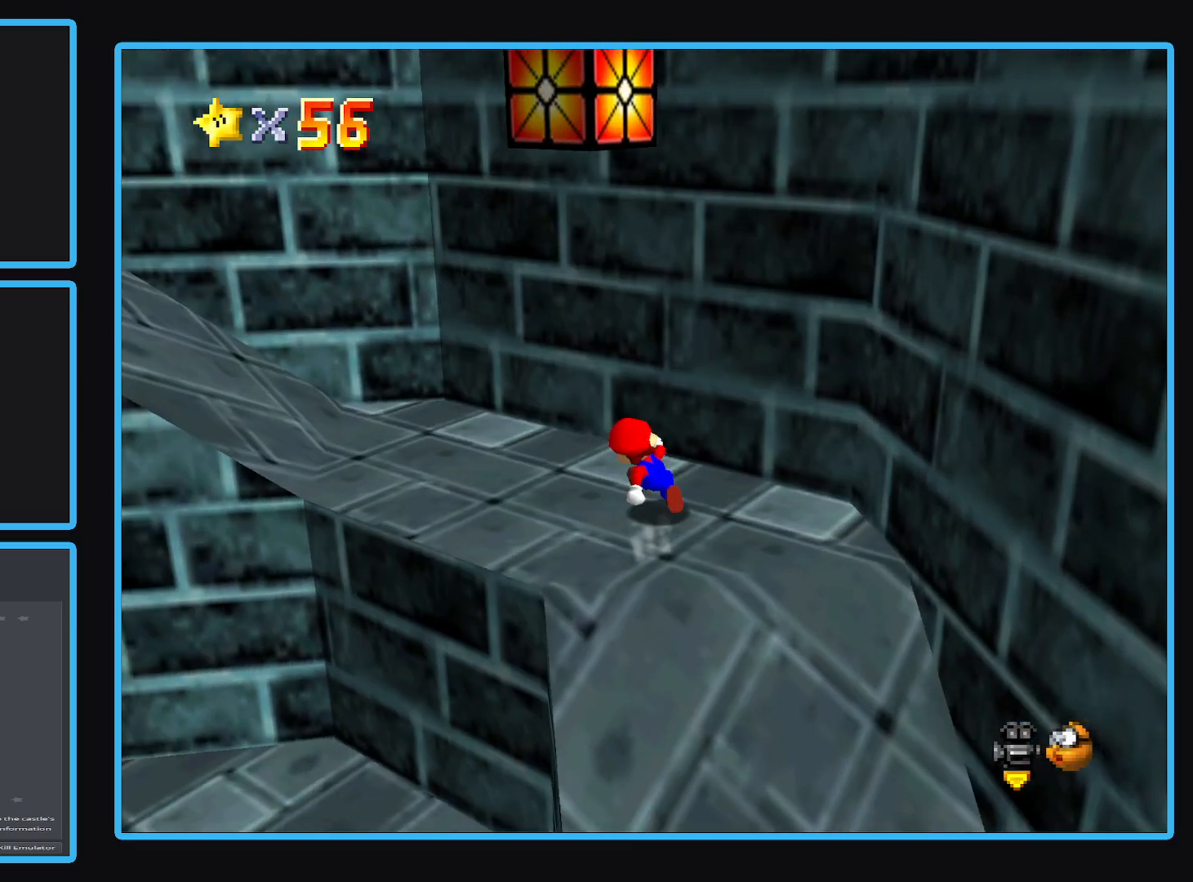
{"buttons": [], "left_stick": "up-left", "right_stick": "center", "events": [[17, "B", "up"], [100, "B", "down"], [233, "B", "up"]]}
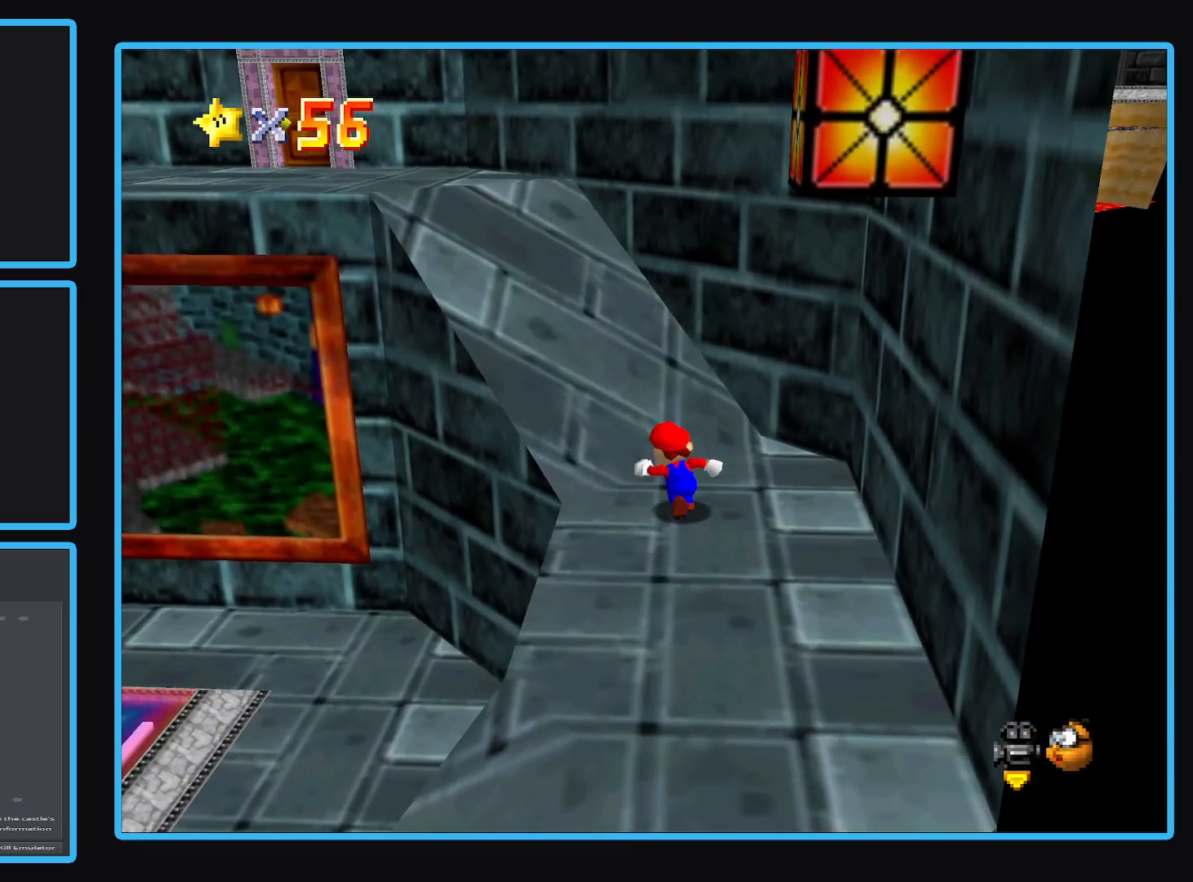
{"buttons": ["A"], "left_stick": "up-left", "right_stick": "center", "events": [[150, "A", "down"]]}
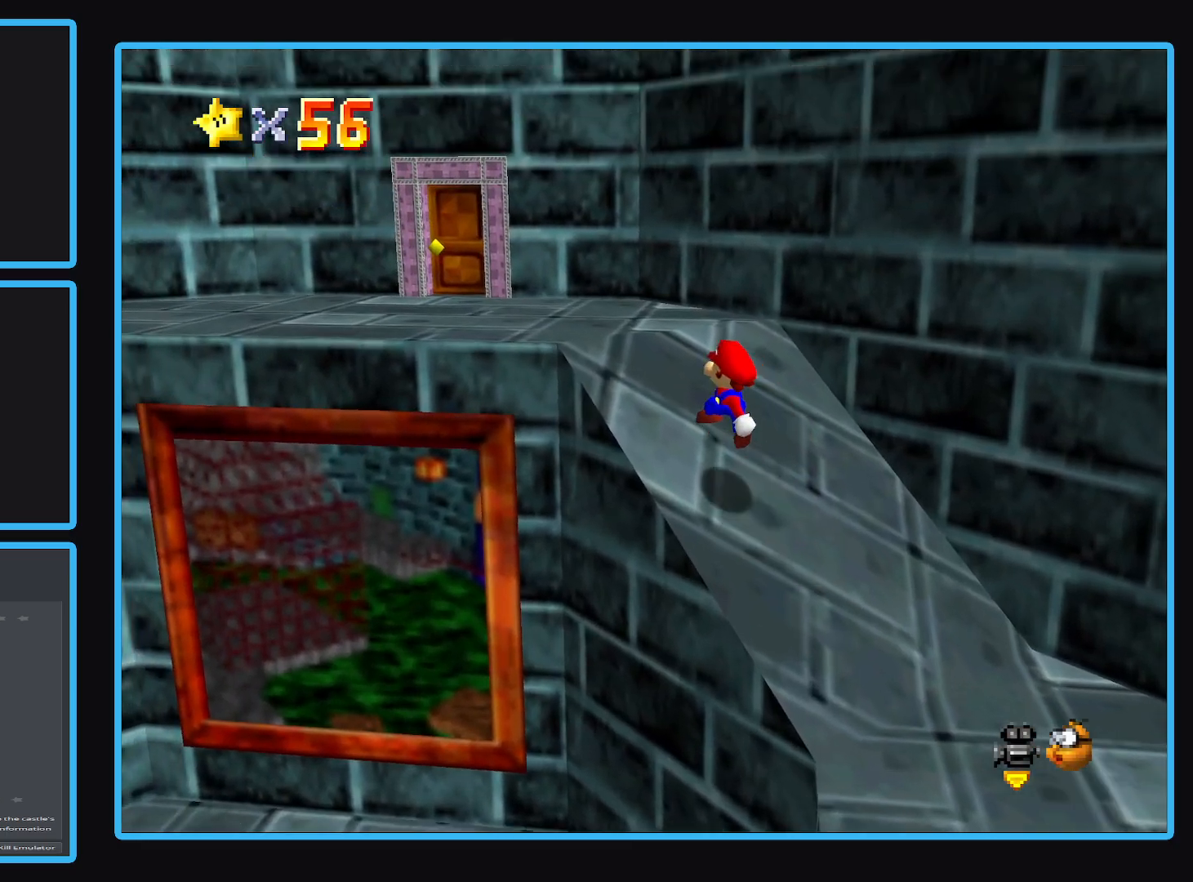
{"buttons": [], "left_stick": "up-left", "right_stick": "center", "events": [[67, "A", "up"]]}
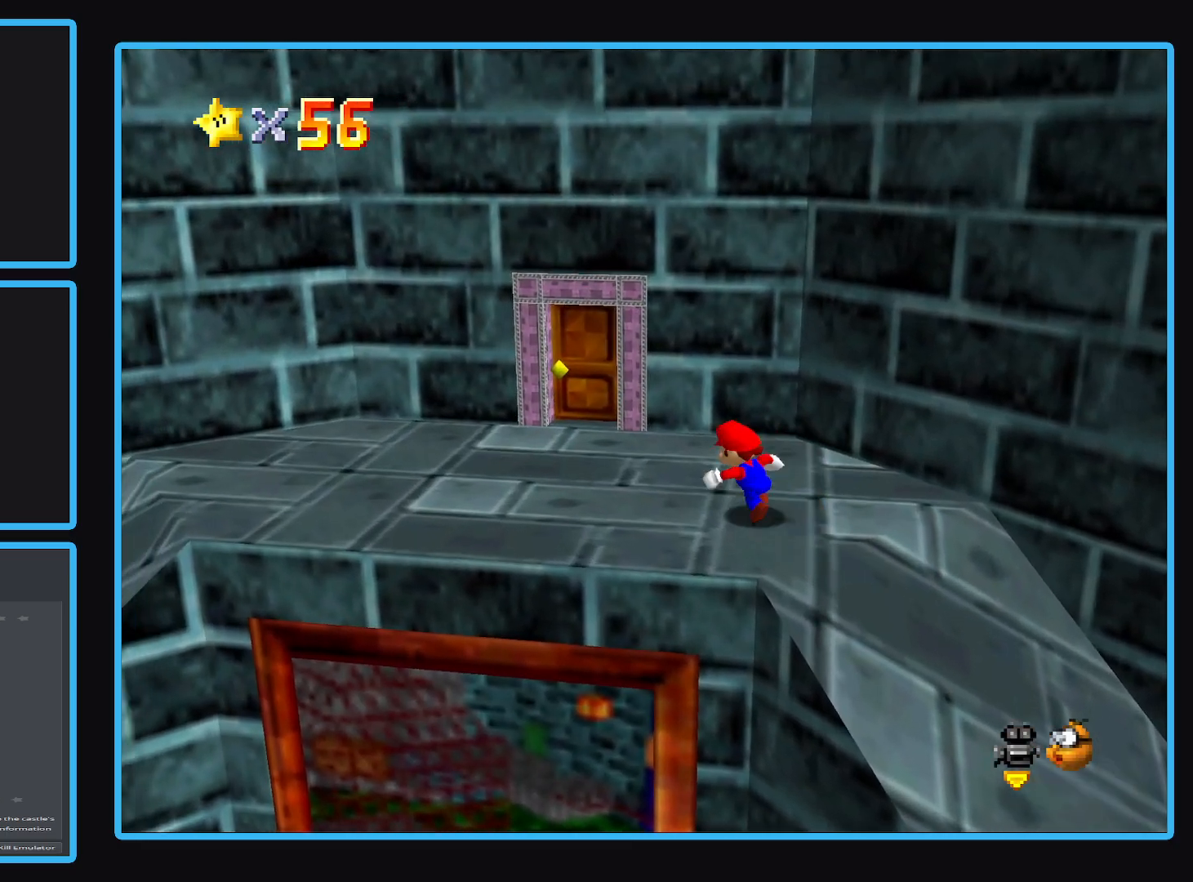
{"buttons": [], "left_stick": "up-left", "right_stick": "center", "events": []}
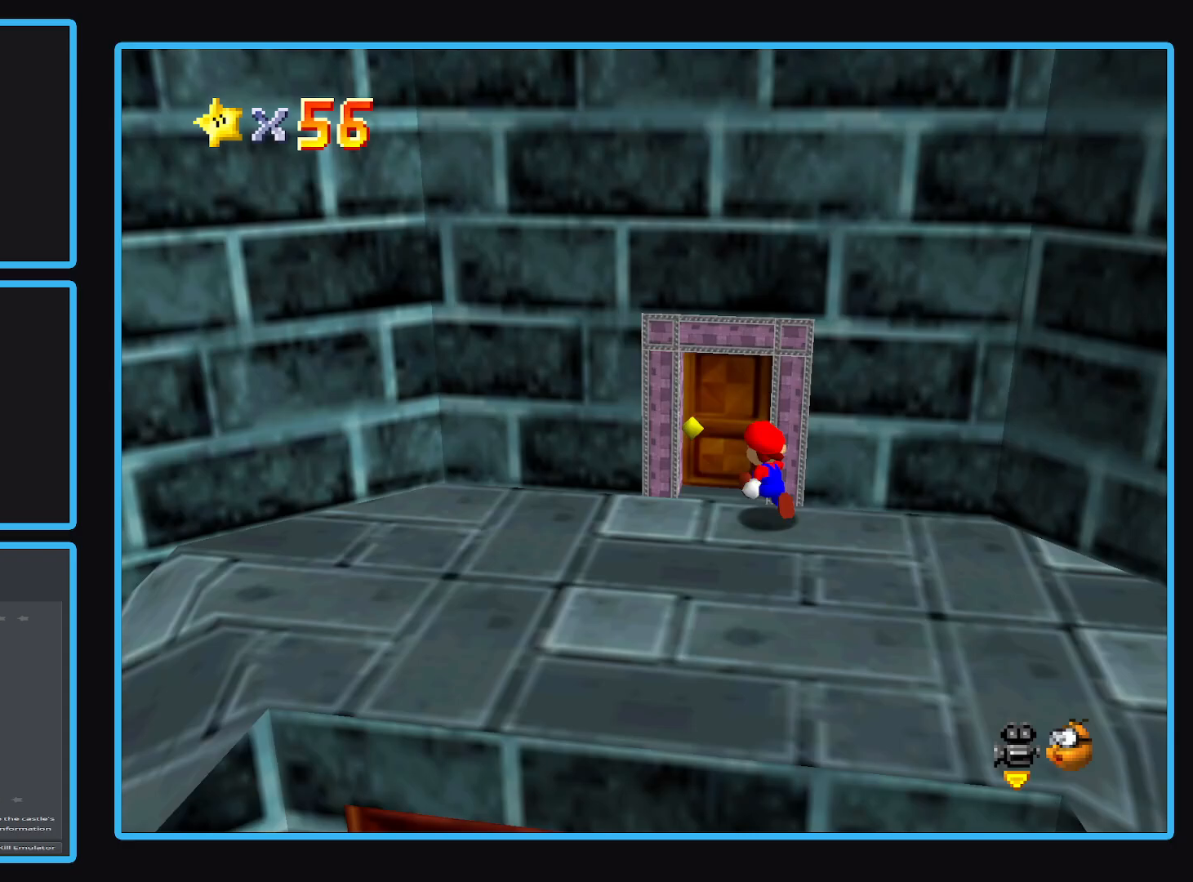
{"buttons": [], "left_stick": "up-left", "right_stick": "center", "events": []}
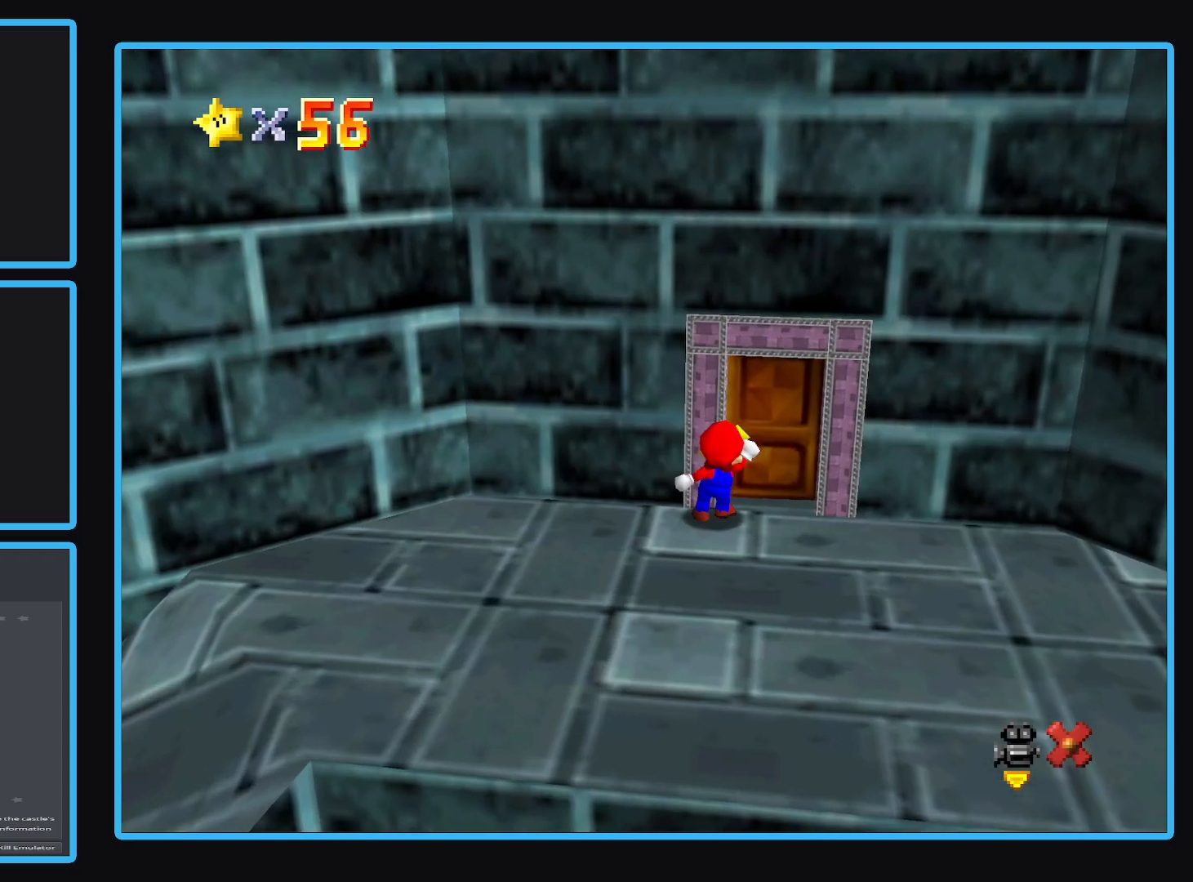
{"buttons": [], "left_stick": "up", "right_stick": "center", "events": [[83, "left_stick", "up"]]}
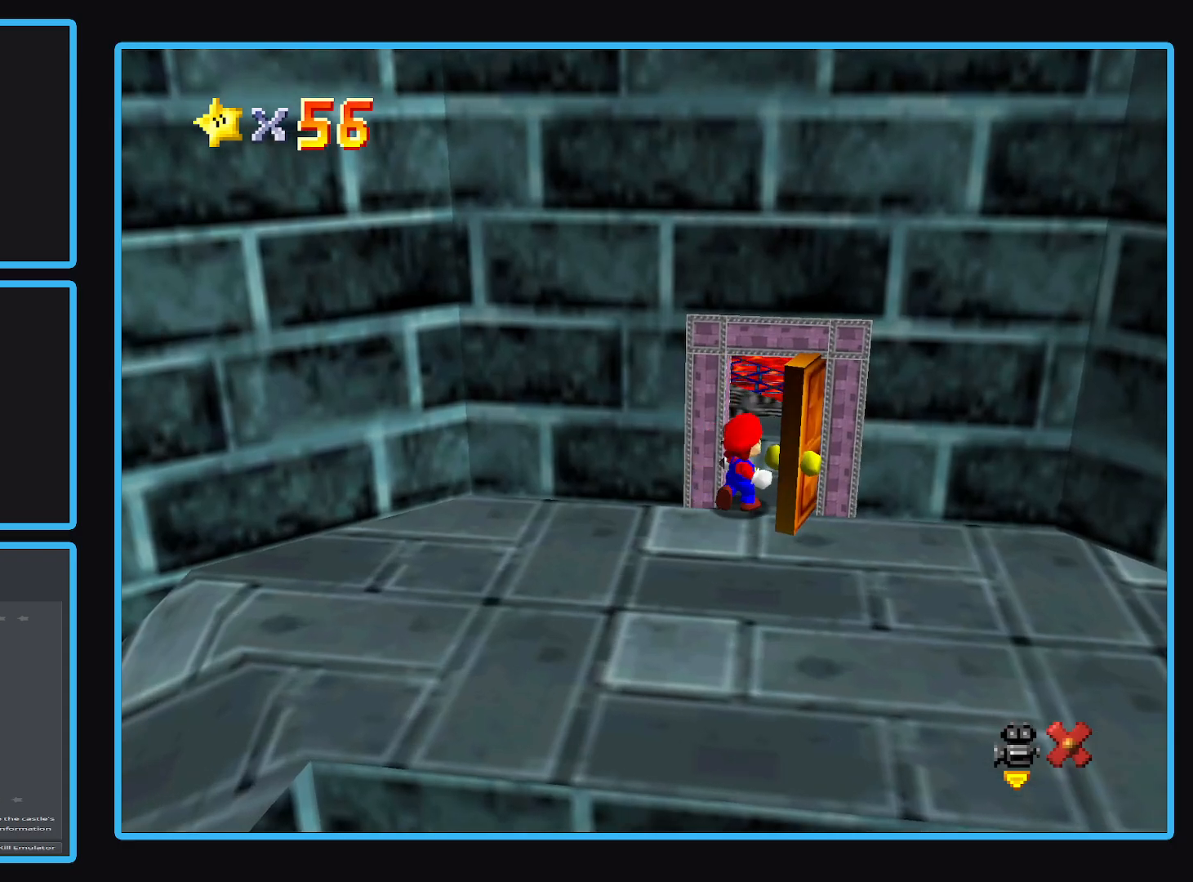
{"buttons": [], "left_stick": "up", "right_stick": "center", "events": []}
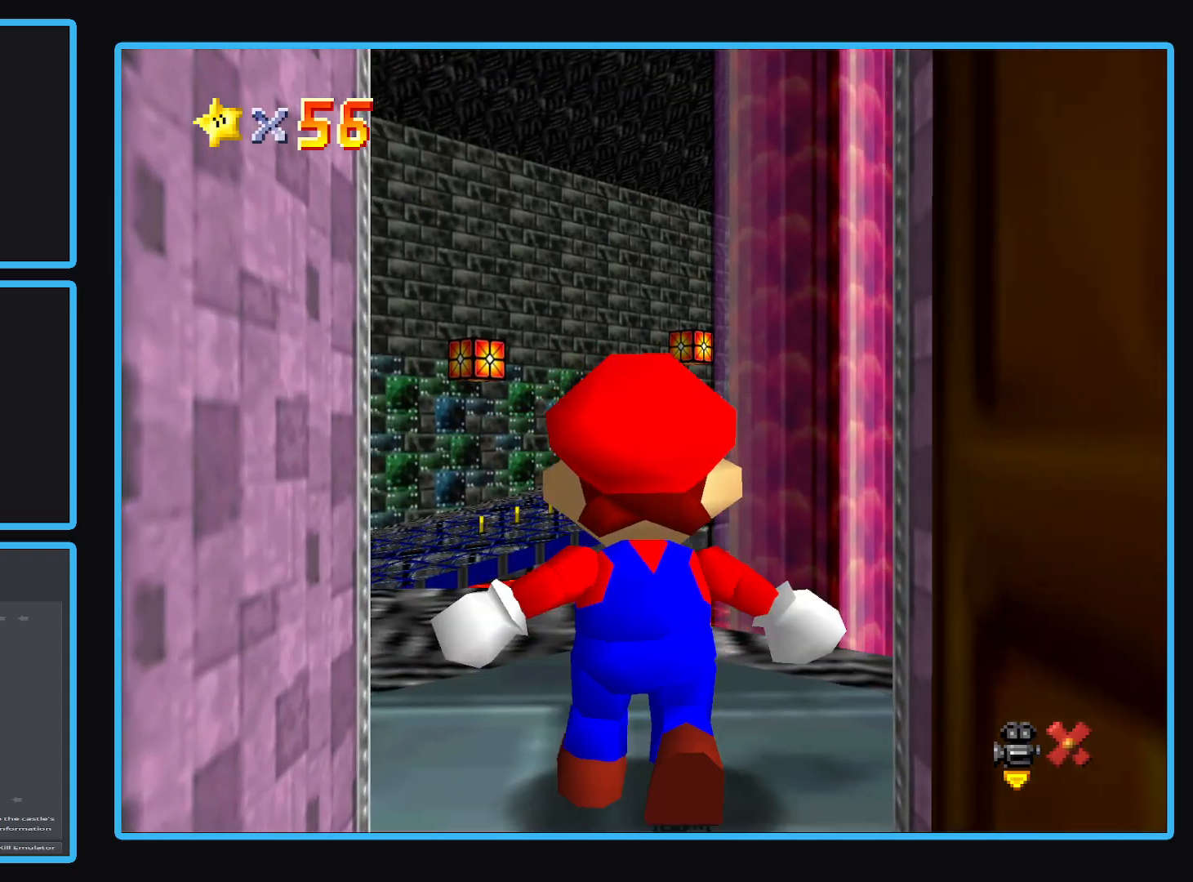
{"buttons": [], "left_stick": "center", "right_stick": "center", "events": [[417, "left_stick", "center"]]}
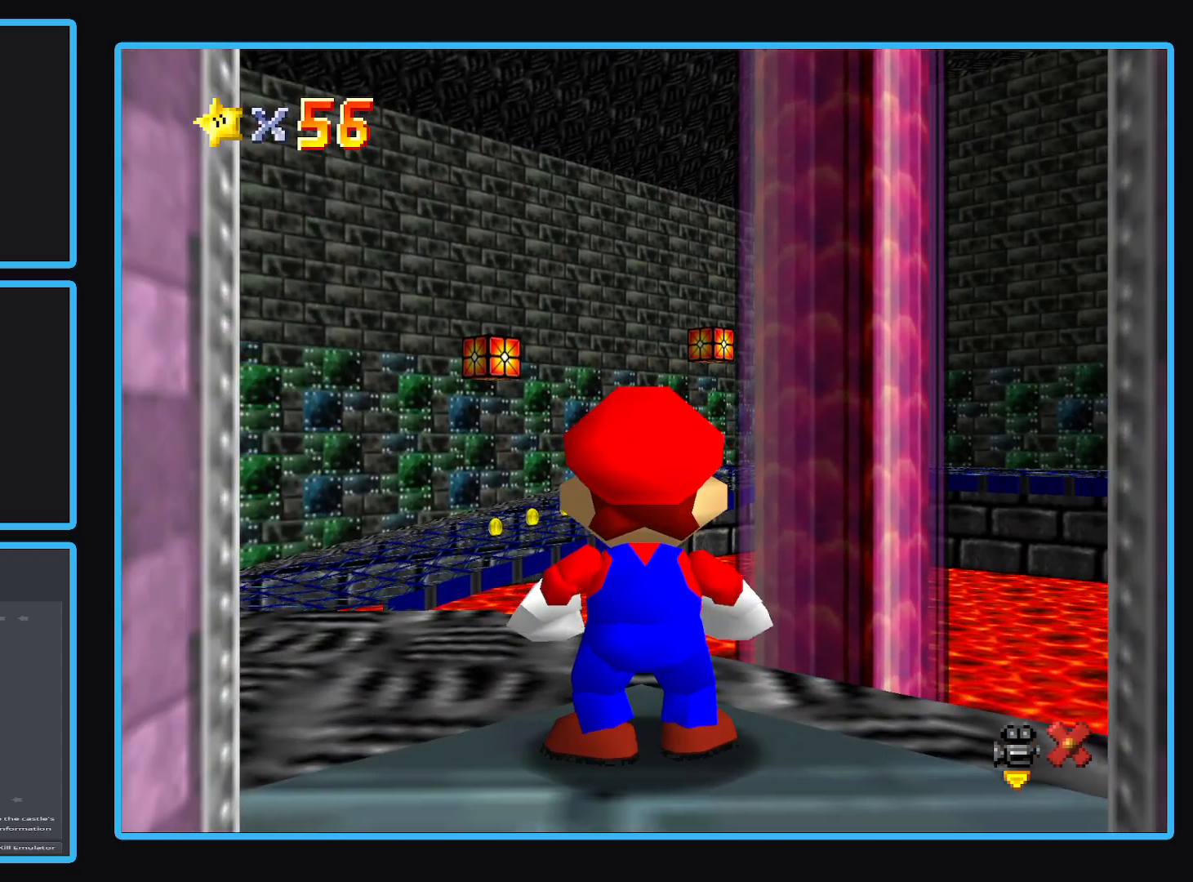
{"buttons": ["Y"], "left_stick": "center", "right_stick": "center", "events": [[250, "left_stick", "right"], [267, "Y", "down"], [383, "Y", "up"], [417, "left_stick", "center"], [483, "Y", "down"]]}
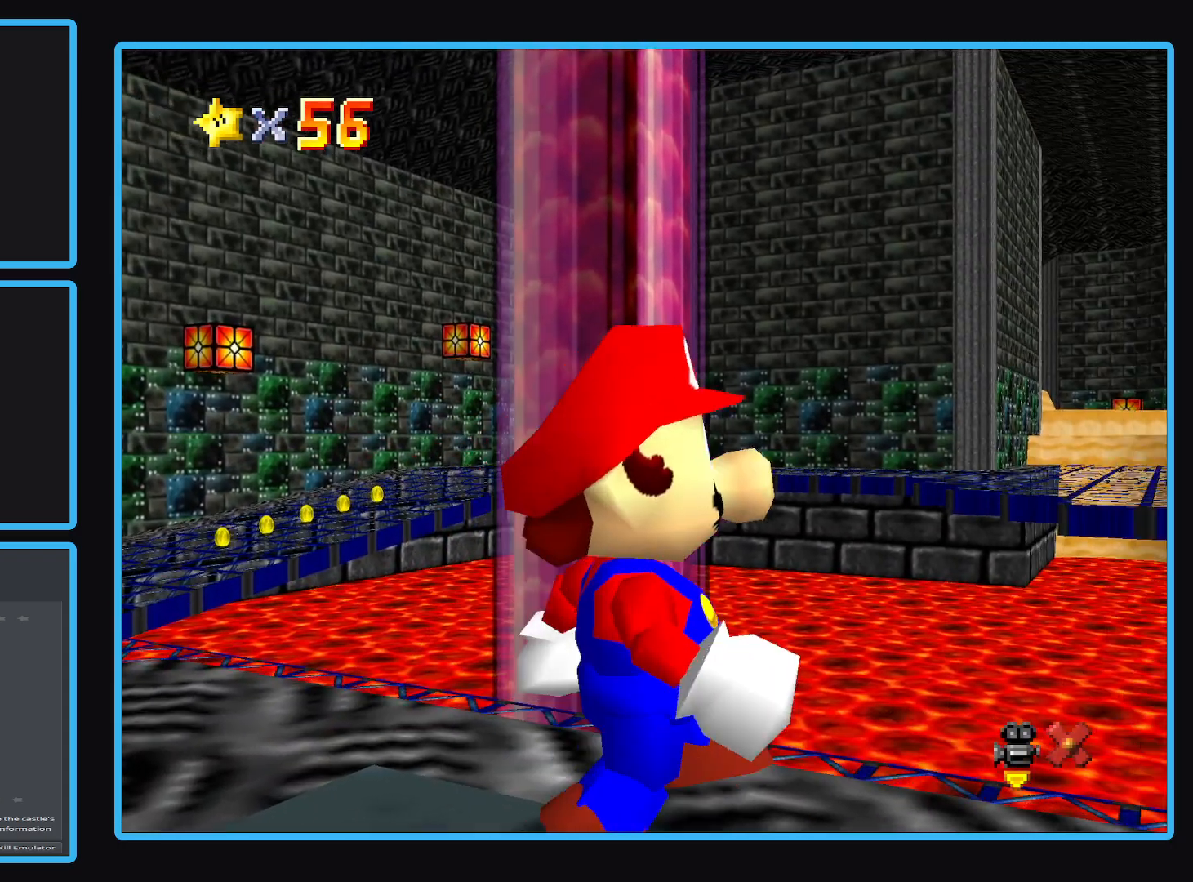
{"buttons": [], "left_stick": "center", "right_stick": "center", "events": [[67, "Y", "up"], [167, "Y", "down"], [250, "Y", "up"], [383, "Y", "down"], [467, "Y", "up"]]}
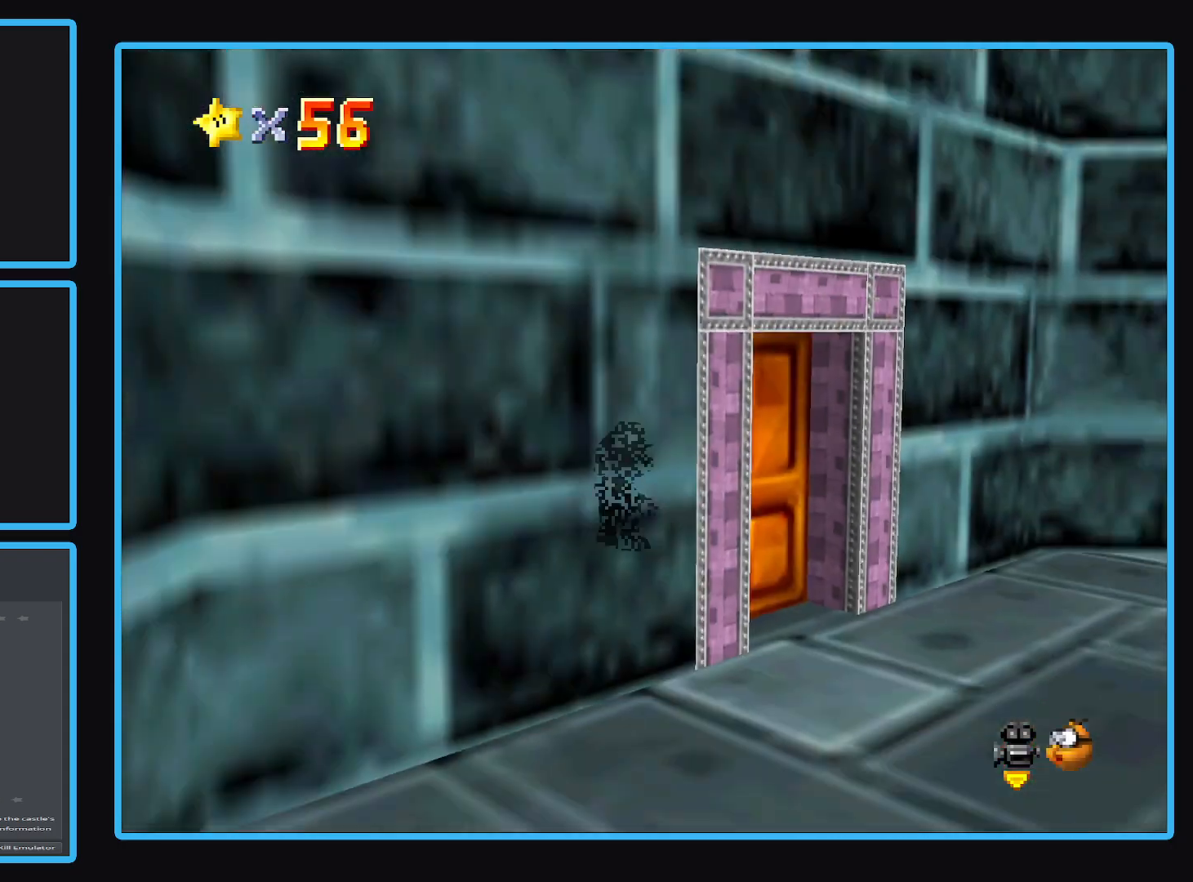
{"buttons": [], "left_stick": "center", "right_stick": "center", "events": [[233, "Y", "down"], [367, "Y", "up"]]}
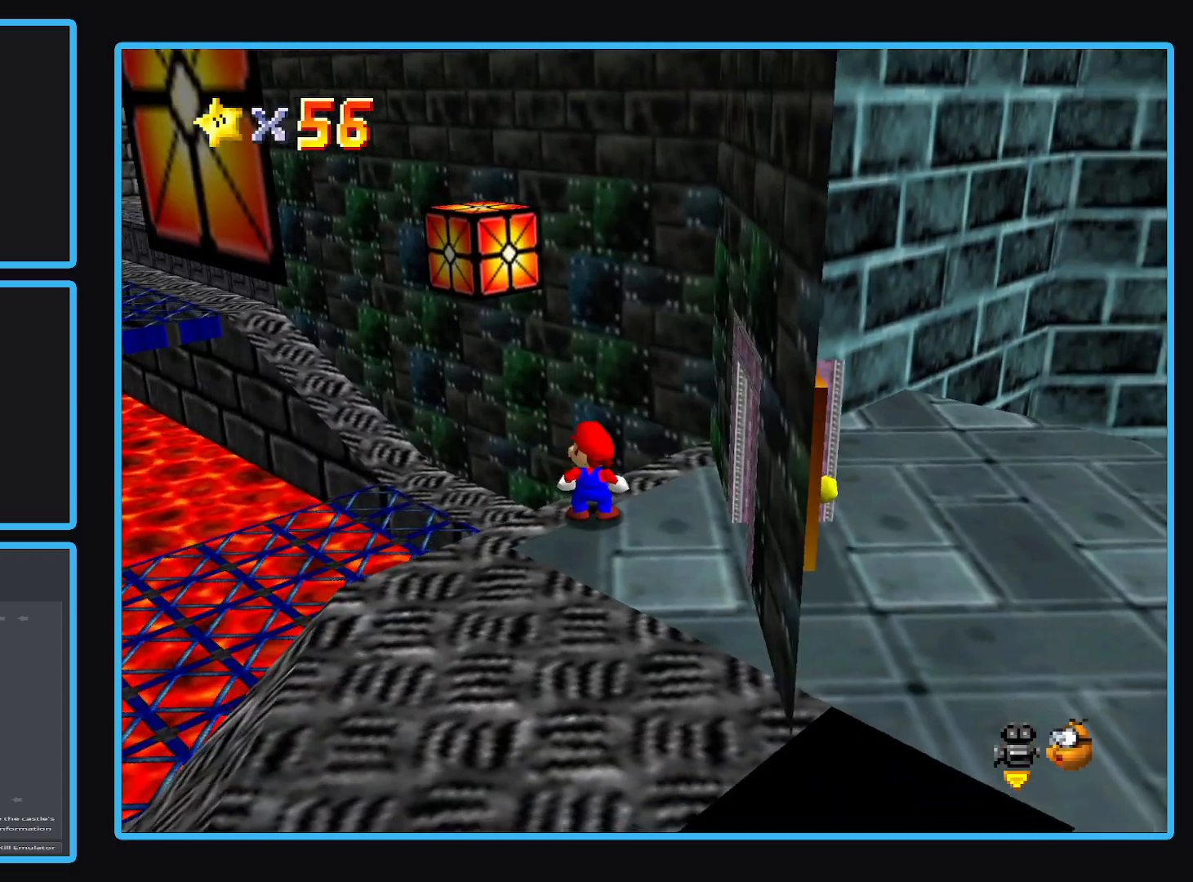
{"buttons": [], "left_stick": "up-left", "right_stick": "center", "events": [[183, "left_stick", "left"], [450, "left_stick", "up-left"]]}
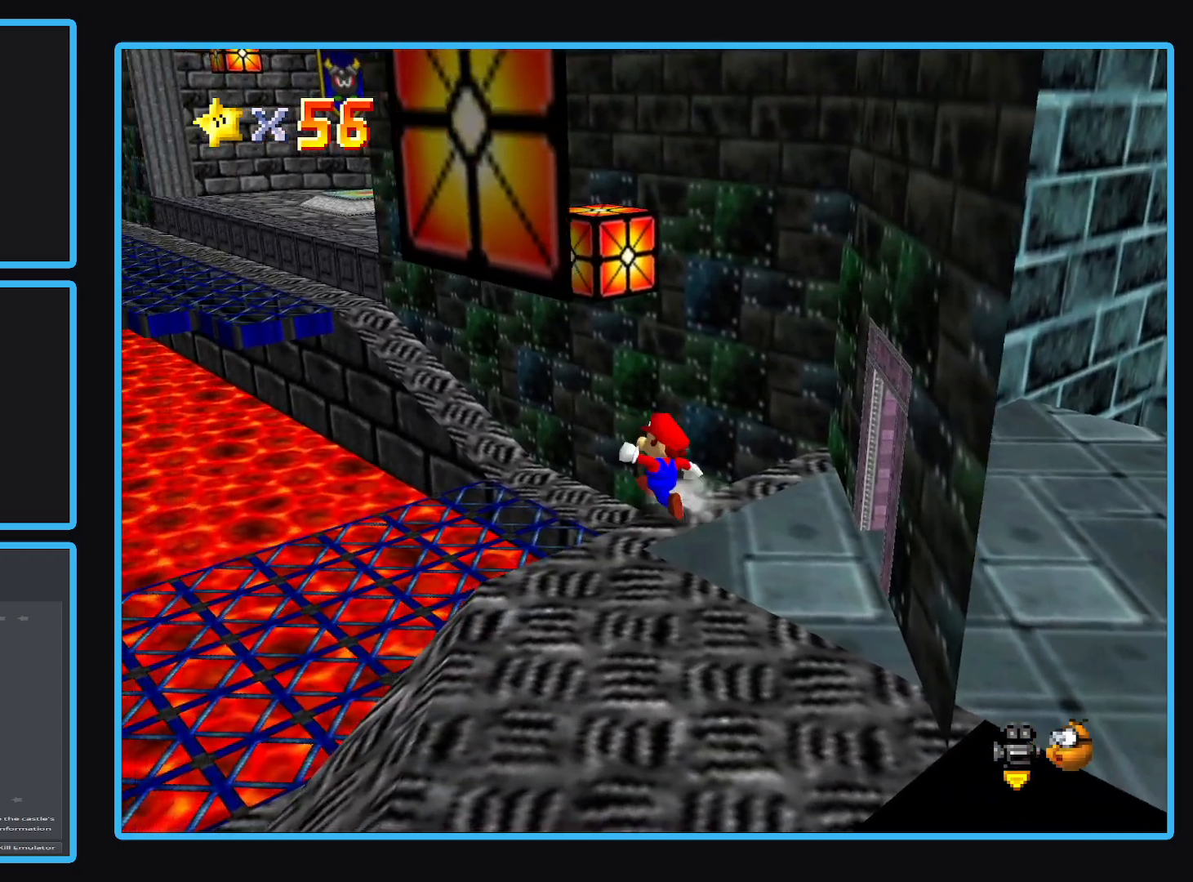
{"buttons": [], "left_stick": "center", "right_stick": "center", "events": [[33, "A", "down"], [200, "A", "up"], [367, "left_stick", "center"]]}
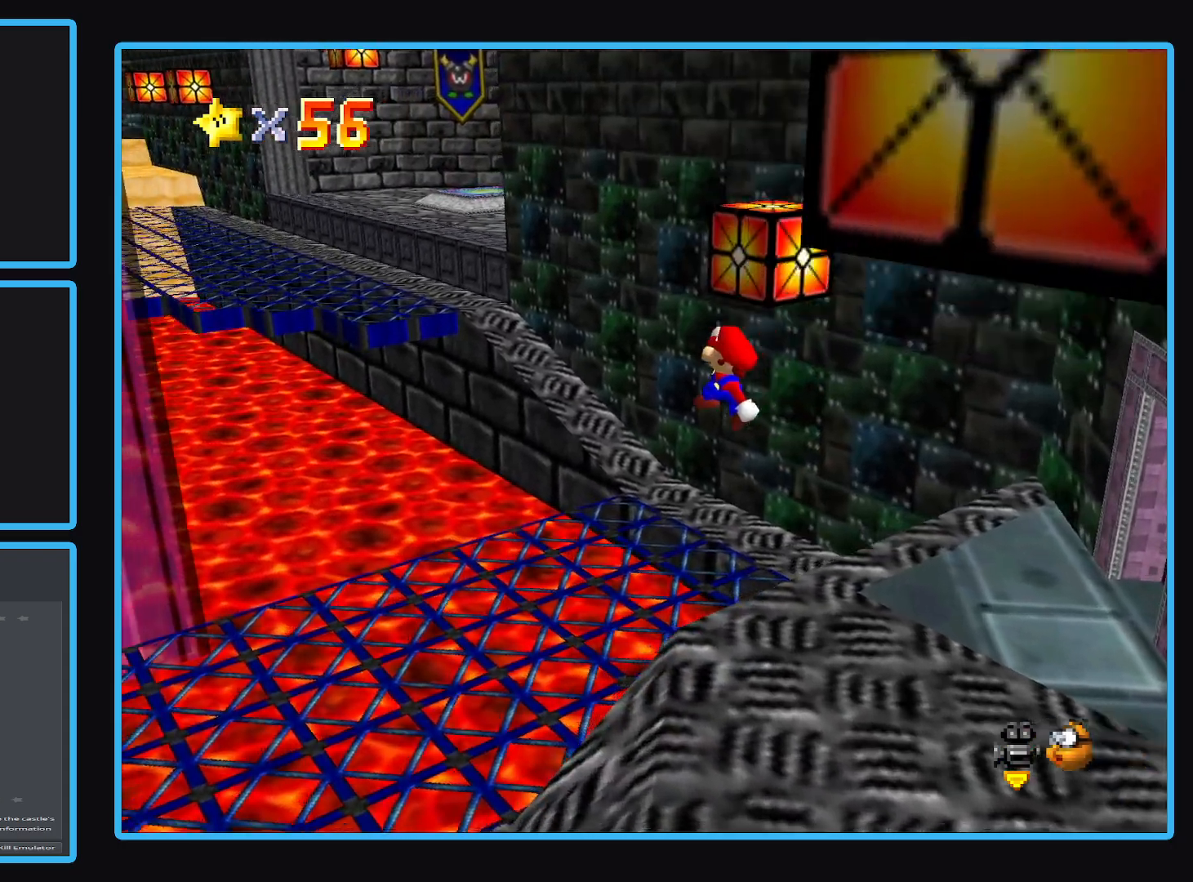
{"buttons": [], "left_stick": "up", "right_stick": "center", "events": [[450, "left_stick", "up"]]}
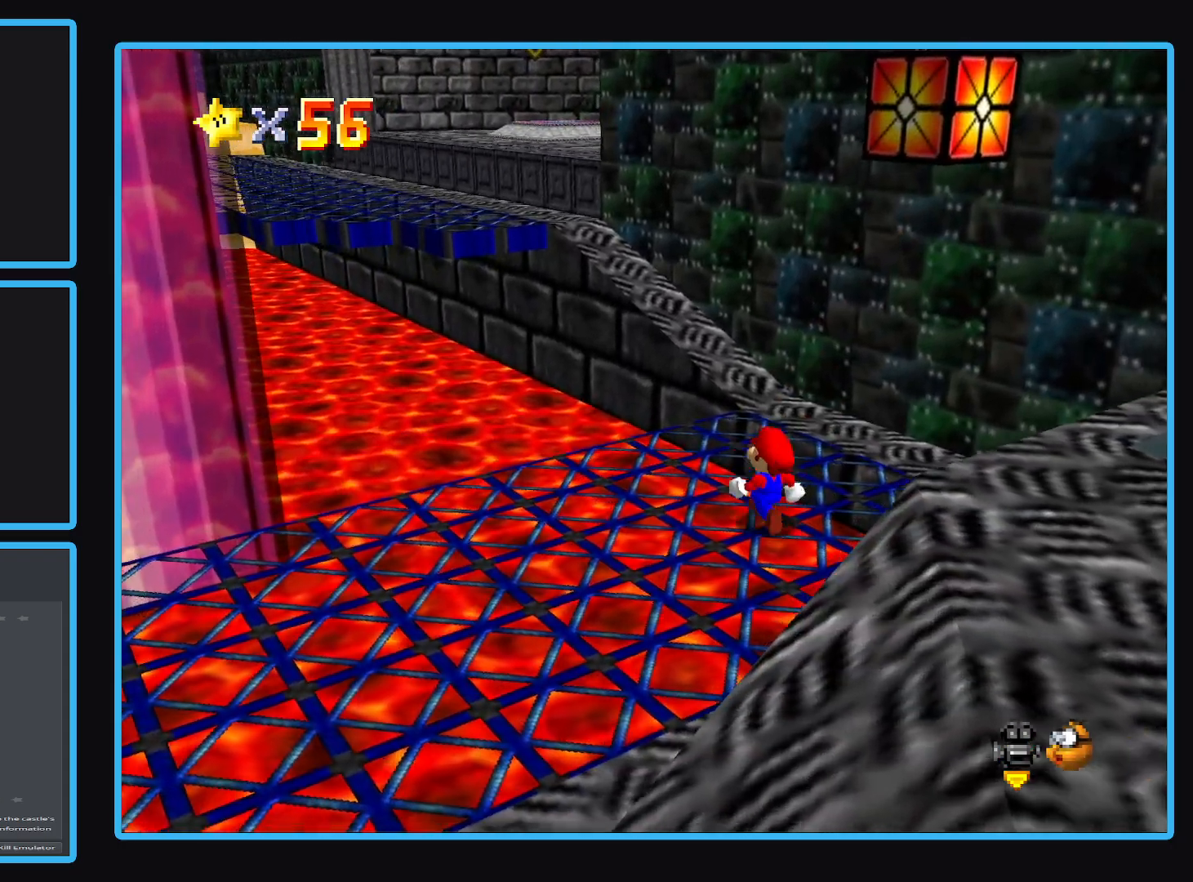
{"buttons": [], "left_stick": "up", "right_stick": "center", "events": []}
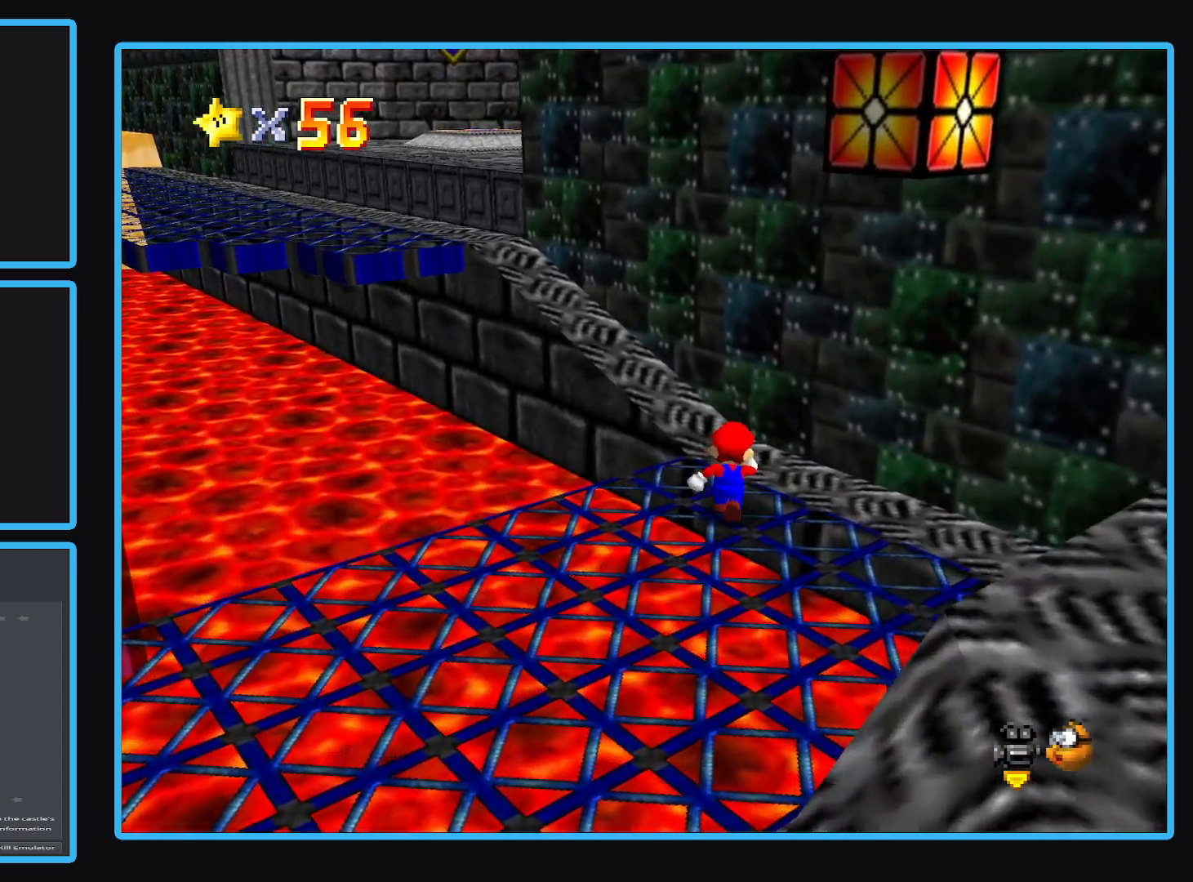
{"buttons": ["A"], "left_stick": "up-left", "right_stick": "center", "events": [[67, "left_stick", "up-left"], [300, "A", "down"]]}